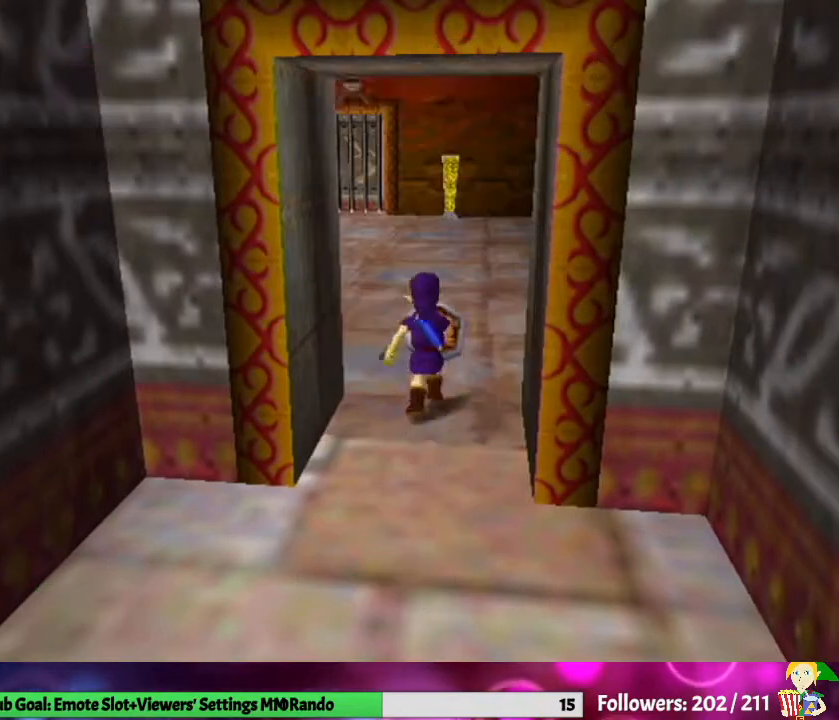
Gameplay with a controller (Nintendo layout); each line is a JSON object with the inputs held at the frame after it. "events" lists button and stick changes between this image and that frame as [ms after this image, input, new state], when the widget could be followed in between. Not read: L3 R1 R3.
{"buttons": [], "left_stick": "center", "right_stick": "center", "events": []}
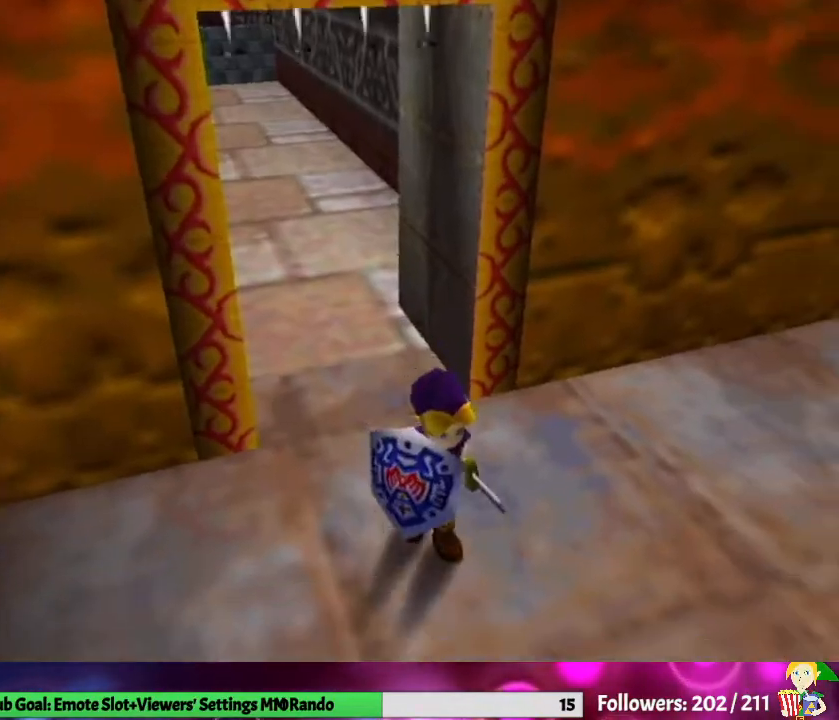
{"buttons": [], "left_stick": "center", "right_stick": "center", "events": []}
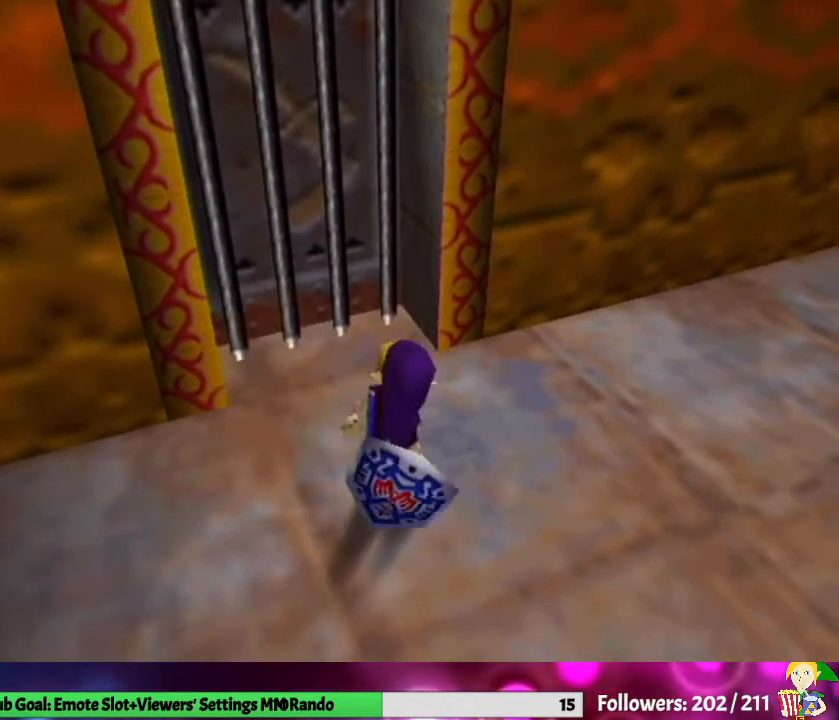
{"buttons": [], "left_stick": "center", "right_stick": "center", "events": []}
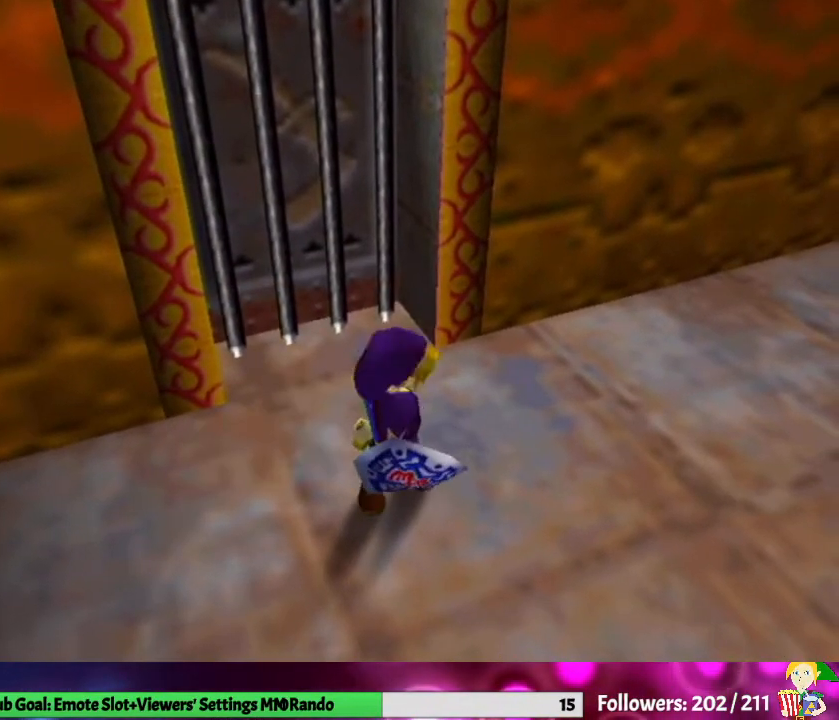
{"buttons": [], "left_stick": "center", "right_stick": "center", "events": []}
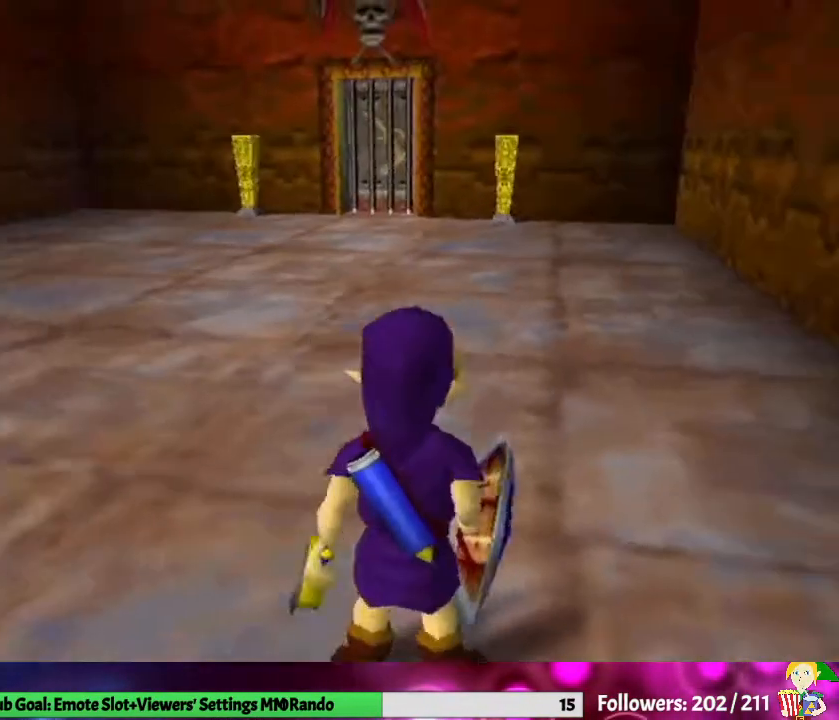
{"buttons": ["Z"], "left_stick": "up", "right_stick": "center", "events": [[33, "left_stick", "up"], [500, "Z", "down"]]}
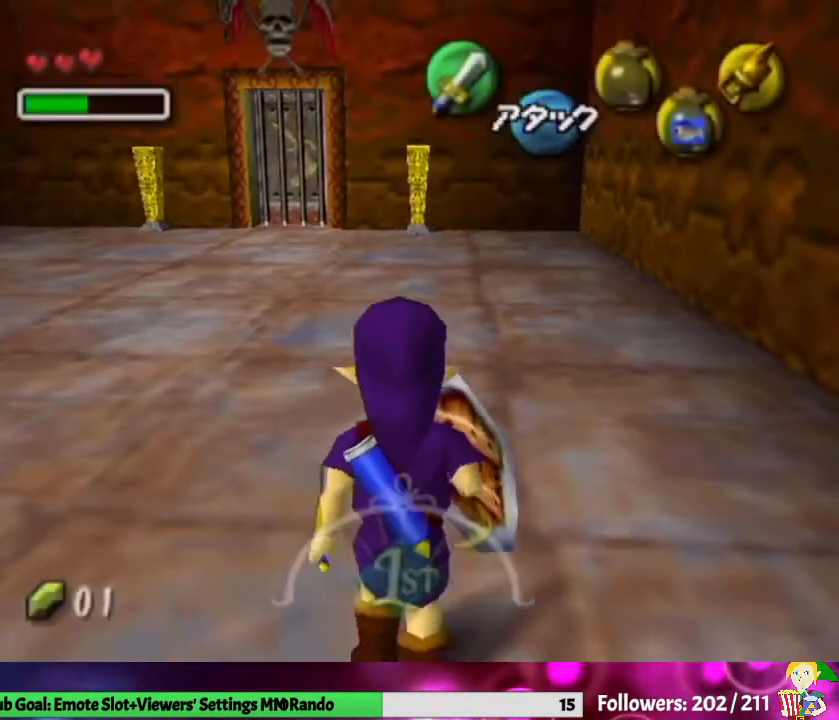
{"buttons": [], "left_stick": "center", "right_stick": "center", "events": [[167, "Z", "up"], [500, "left_stick", "center"]]}
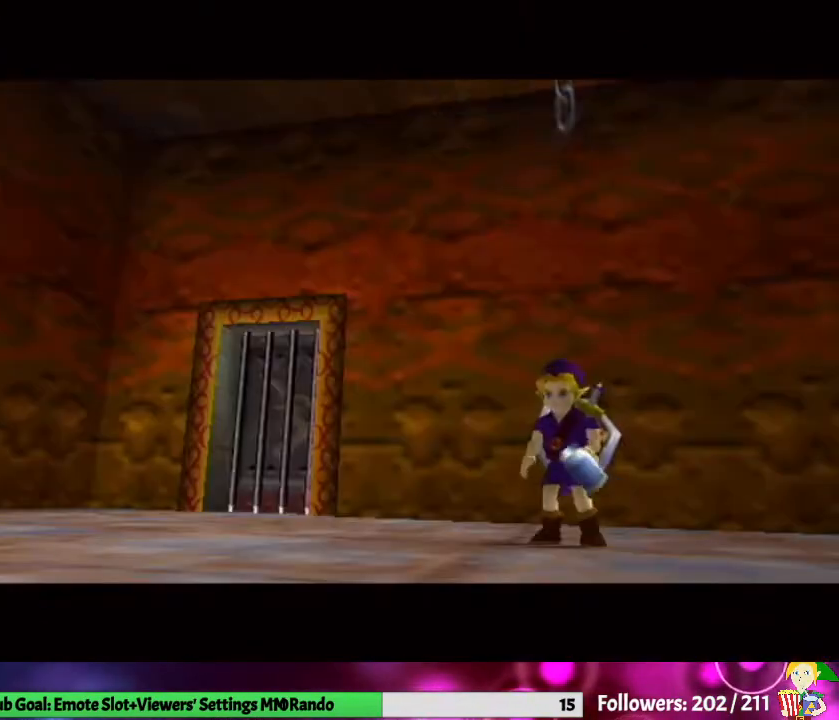
{"buttons": ["B"], "left_stick": "center", "right_stick": "center", "events": [[500, "B", "down"]]}
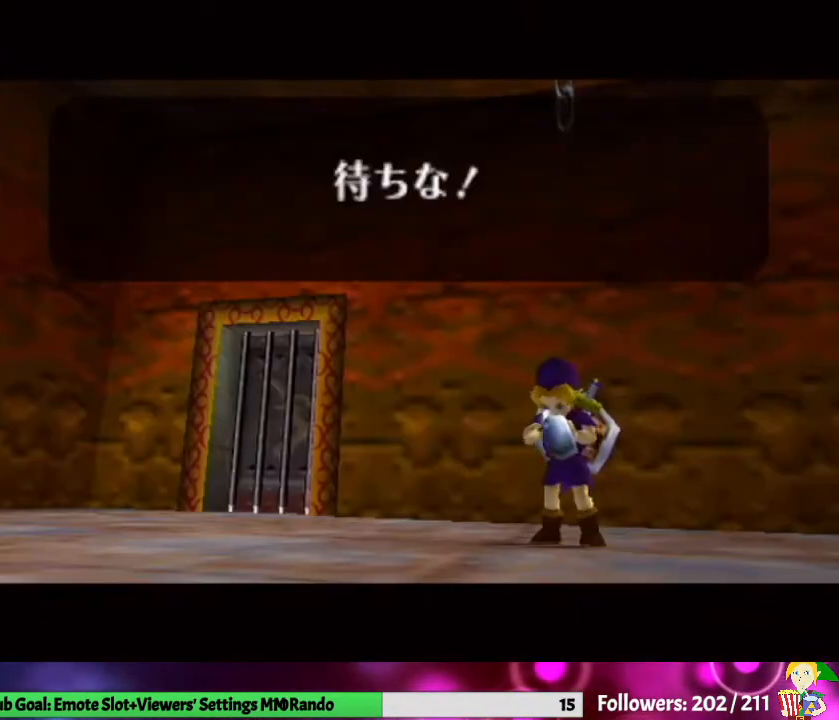
{"buttons": [], "left_stick": "center", "right_stick": "center", "events": [[167, "B", "up"], [400, "A", "down"], [500, "A", "up"]]}
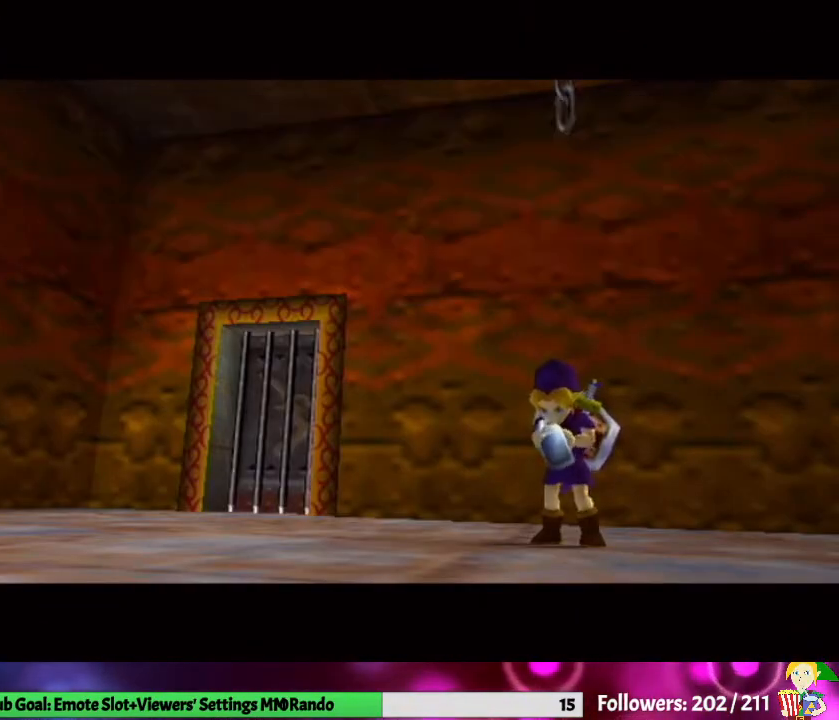
{"buttons": ["A"], "left_stick": "center", "right_stick": "center", "events": [[67, "A", "down"], [167, "A", "up"], [233, "A", "down"], [367, "A", "up"], [433, "A", "down"]]}
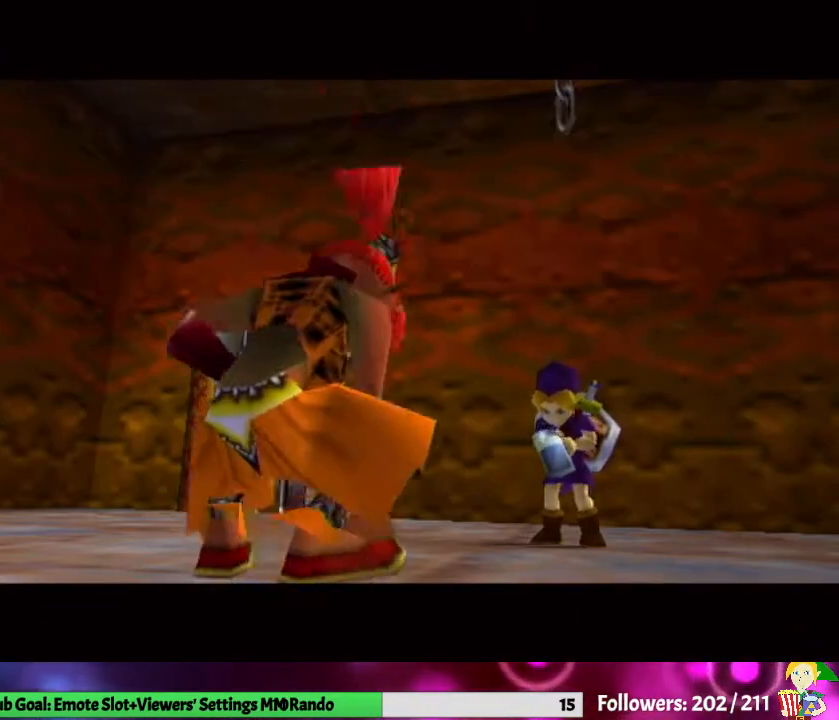
{"buttons": [], "left_stick": "center", "right_stick": "center", "events": [[67, "A", "up"]]}
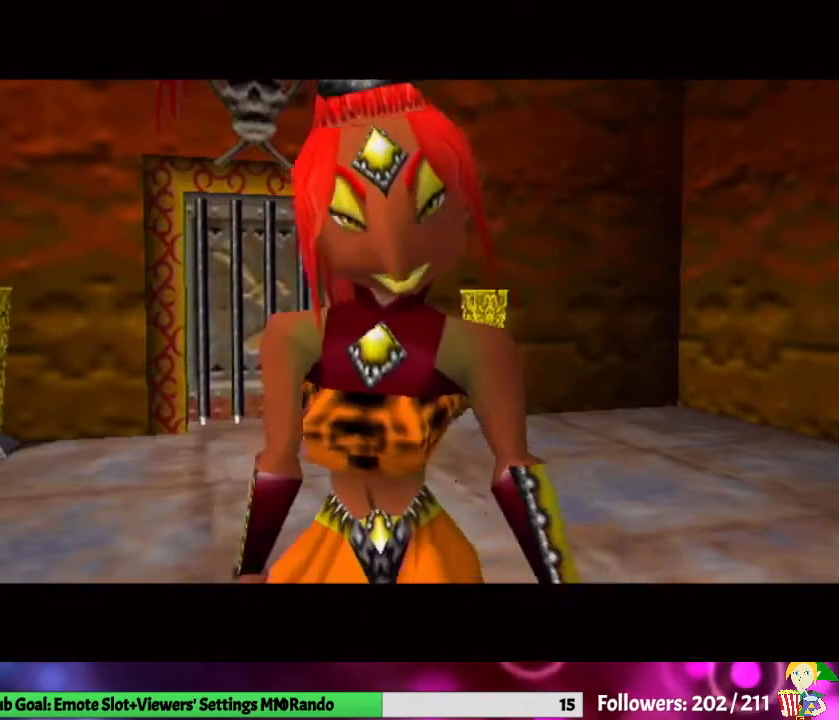
{"buttons": [], "left_stick": "center", "right_stick": "center", "events": []}
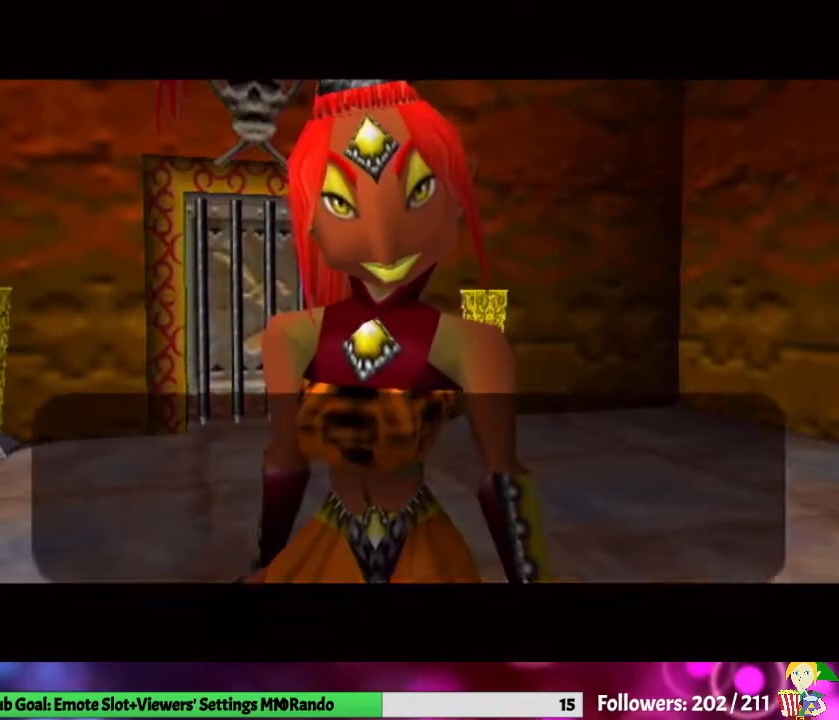
{"buttons": ["B"], "left_stick": "center", "right_stick": "center", "events": [[100, "B", "down"], [267, "B", "up"], [400, "B", "down"]]}
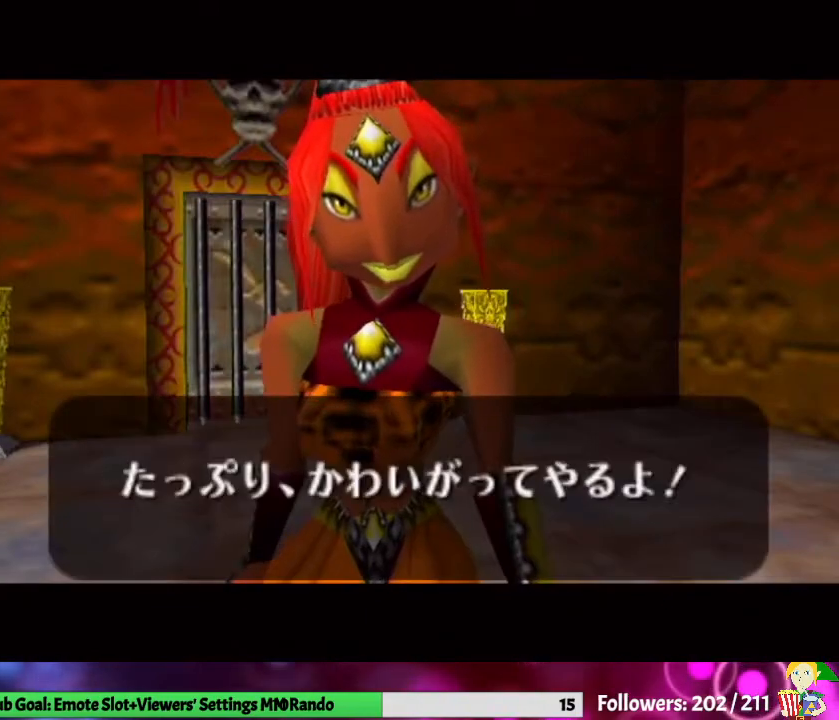
{"buttons": [], "left_stick": "center", "right_stick": "center", "events": [[33, "B", "up"]]}
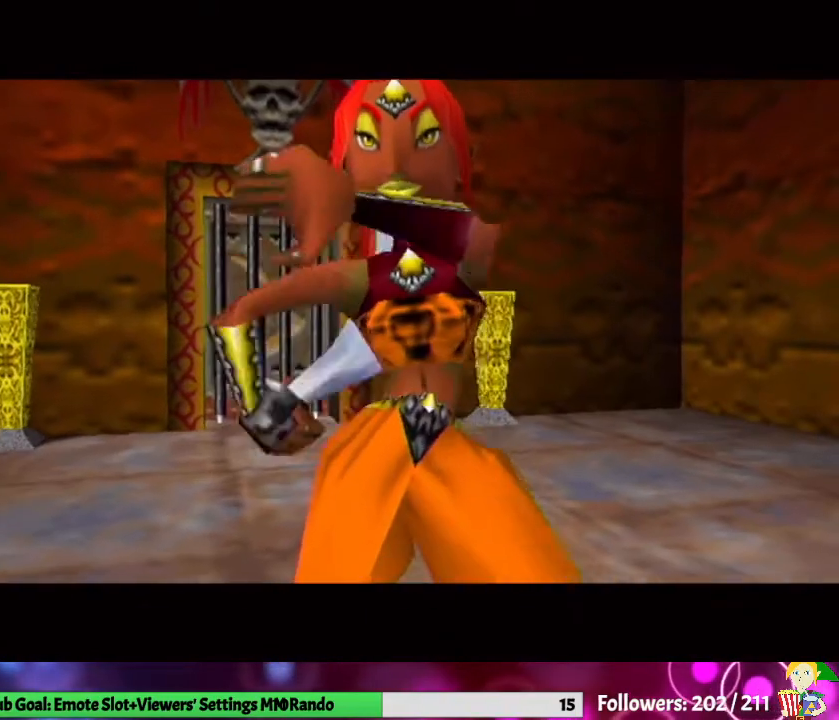
{"buttons": [], "left_stick": "center", "right_stick": "center", "events": []}
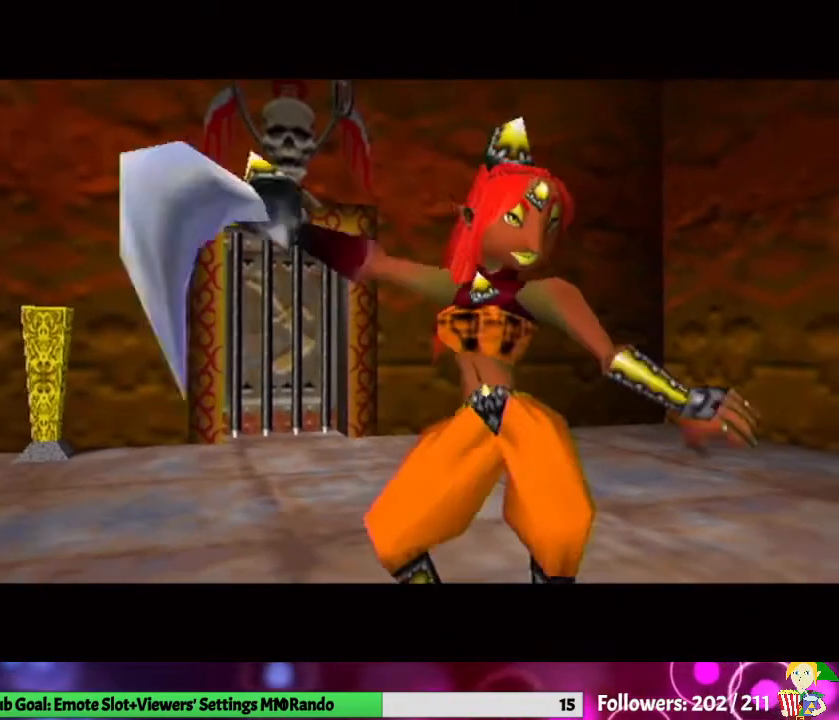
{"buttons": [], "left_stick": "center", "right_stick": "center", "events": []}
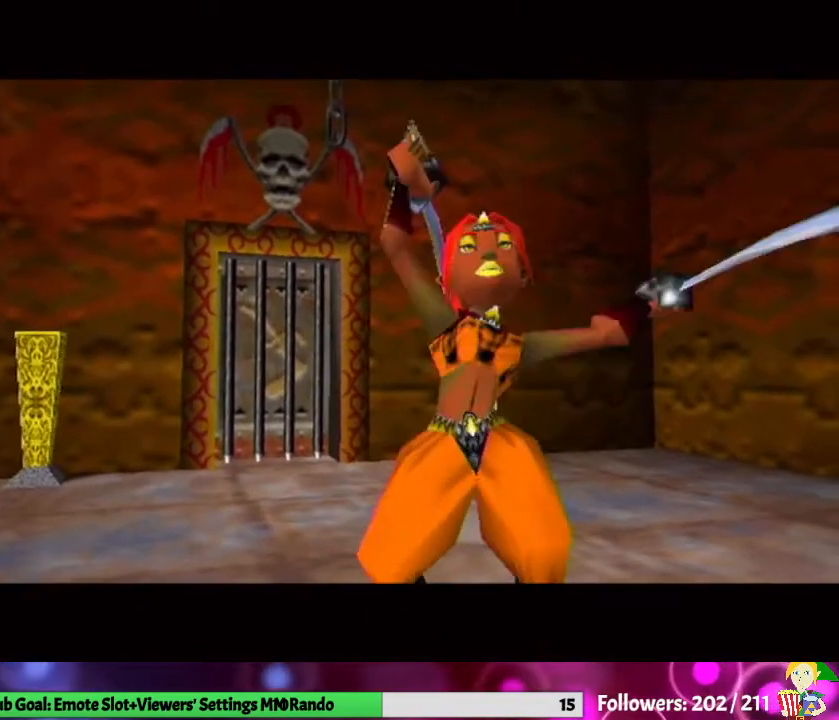
{"buttons": [], "left_stick": "center", "right_stick": "center", "events": []}
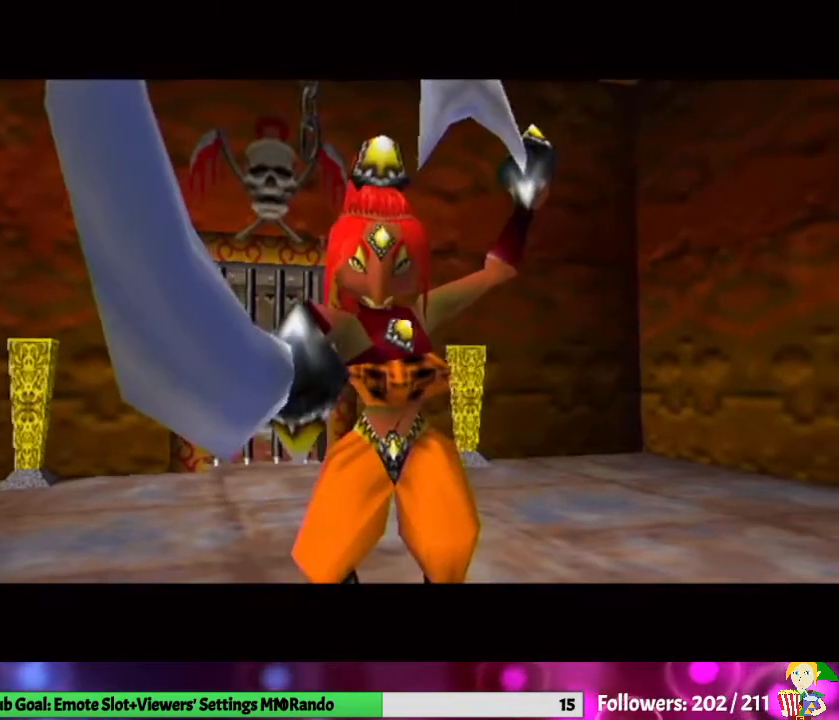
{"buttons": [], "left_stick": "center", "right_stick": "center", "events": []}
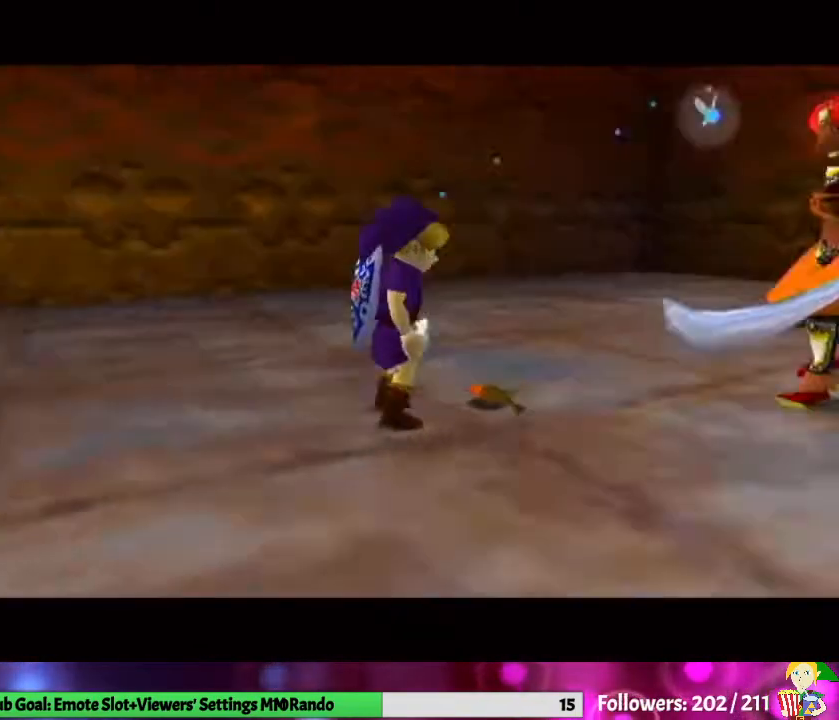
{"buttons": [], "left_stick": "center", "right_stick": "center", "events": []}
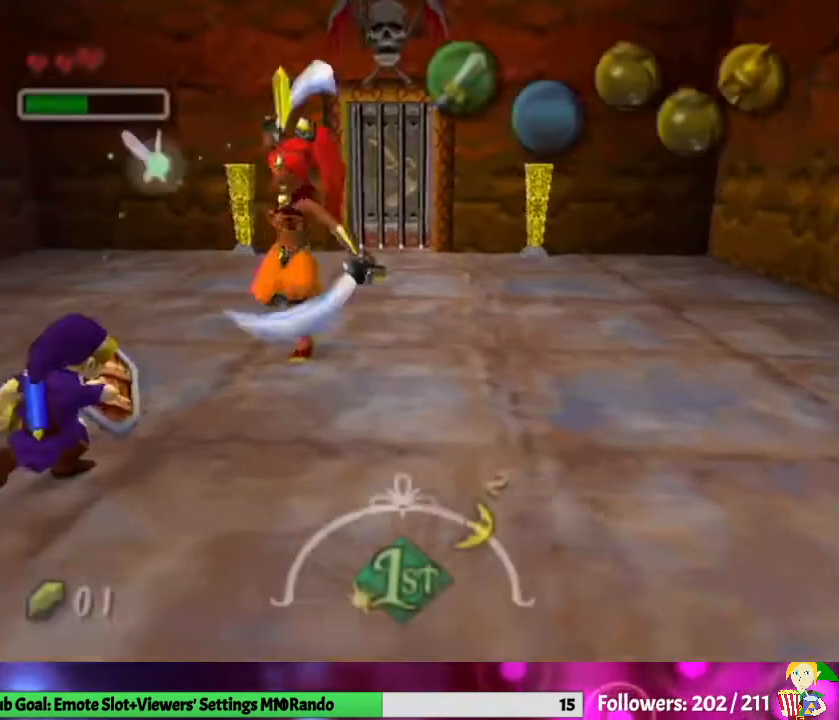
{"buttons": [], "left_stick": "up-right", "right_stick": "center", "events": [[367, "left_stick", "up"], [467, "left_stick", "up-right"]]}
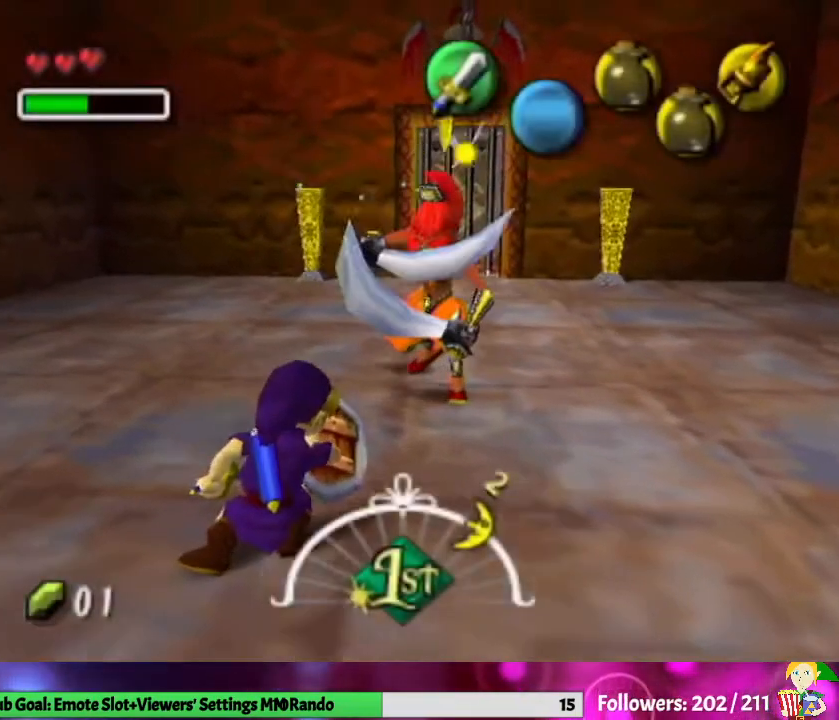
{"buttons": [], "left_stick": "up", "right_stick": "center", "events": [[133, "B", "down"], [233, "left_stick", "up"], [333, "B", "up"]]}
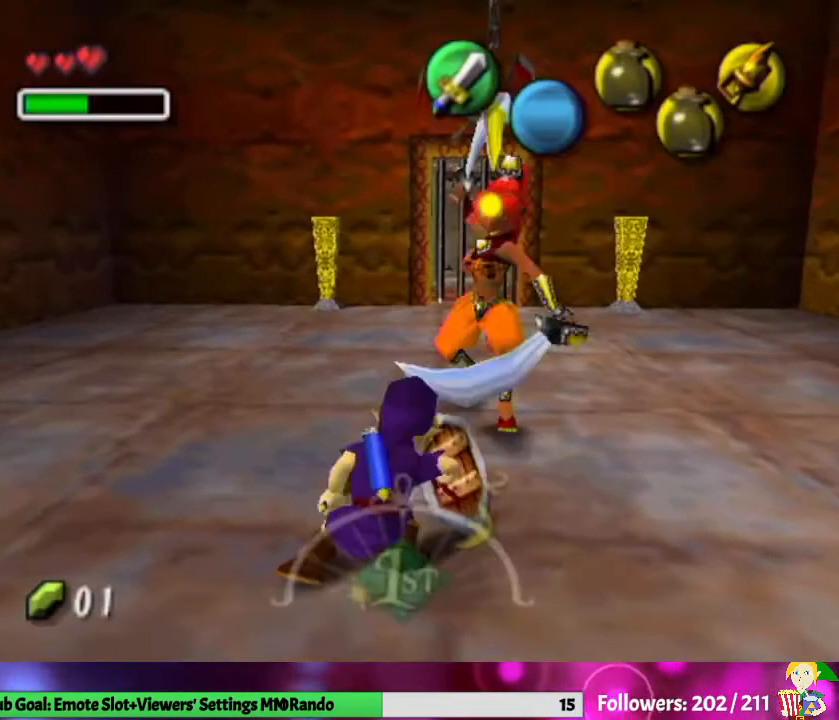
{"buttons": [], "left_stick": "up-right", "right_stick": "center", "events": [[433, "left_stick", "up-right"]]}
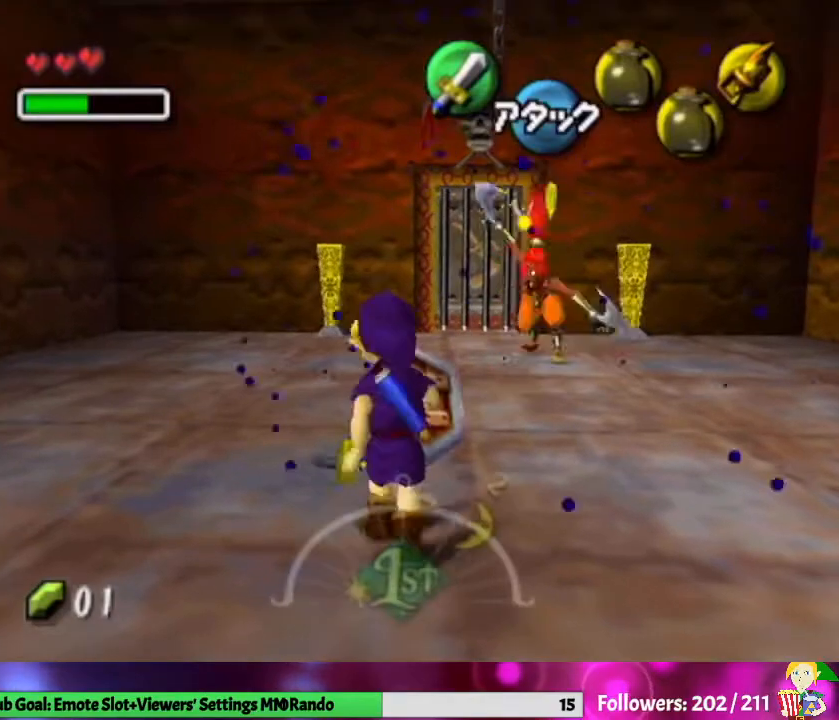
{"buttons": [], "left_stick": "up", "right_stick": "center", "events": [[300, "left_stick", "up"]]}
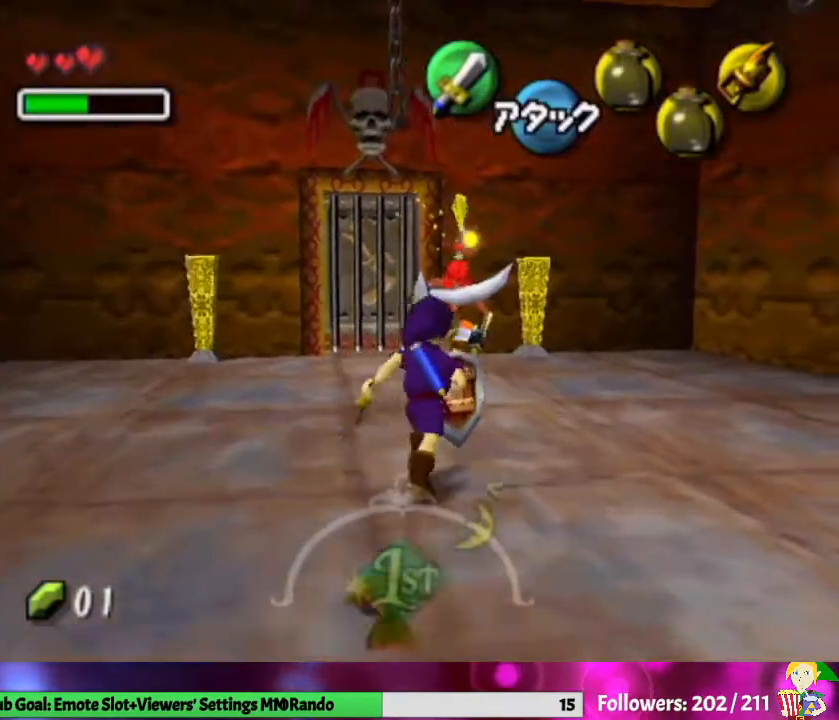
{"buttons": [], "left_stick": "up", "right_stick": "center", "events": [[200, "B", "down"], [367, "B", "up"]]}
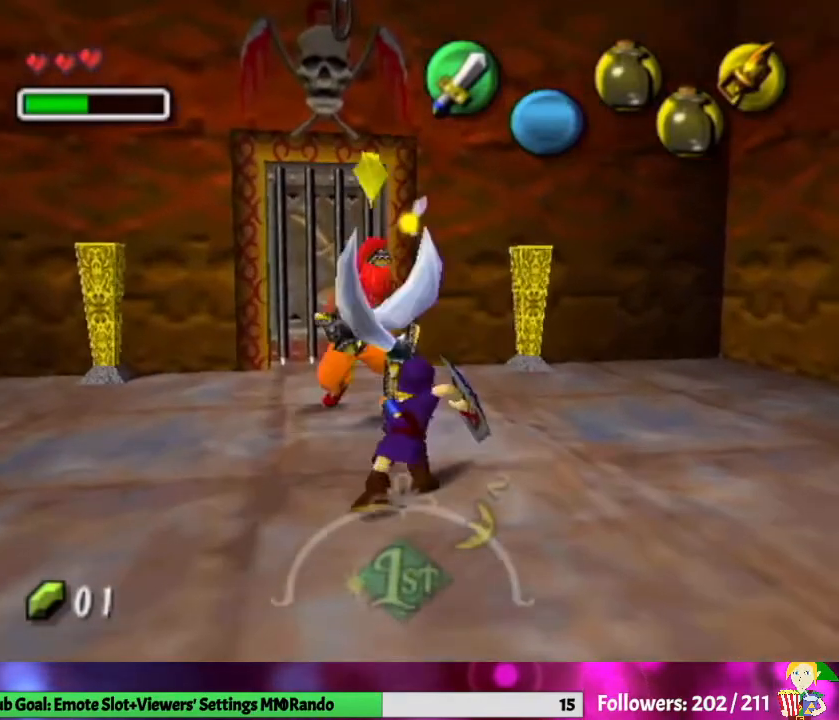
{"buttons": [], "left_stick": "up", "right_stick": "center", "events": []}
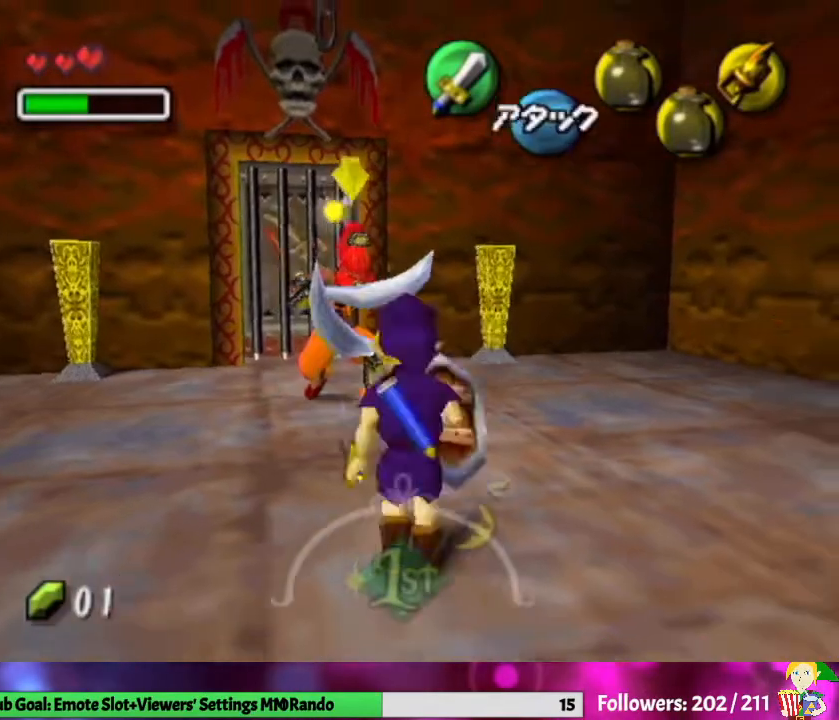
{"buttons": [], "left_stick": "up", "right_stick": "center", "events": [[167, "B", "down"], [333, "B", "up"]]}
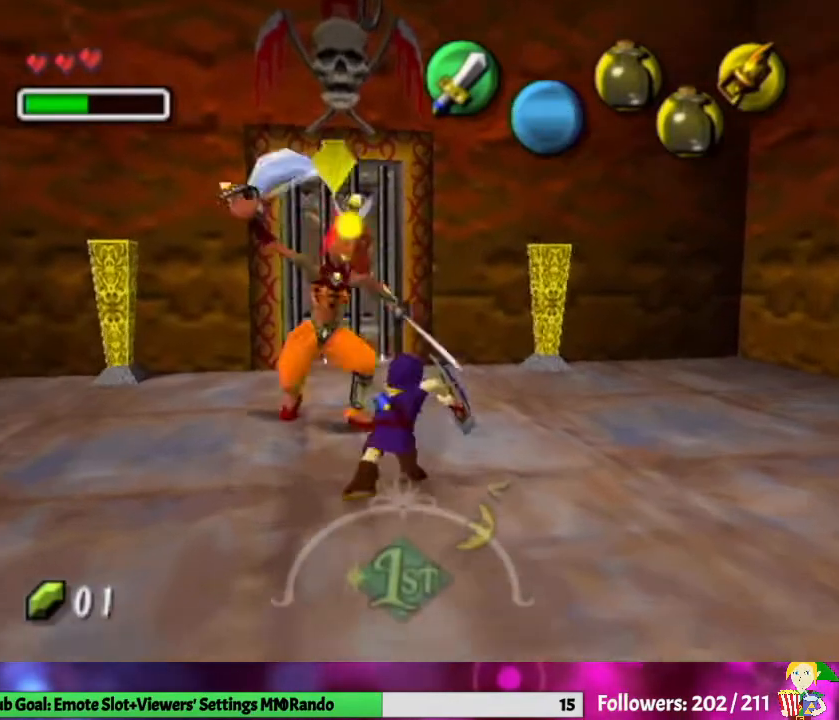
{"buttons": [], "left_stick": "up-left", "right_stick": "center", "events": [[200, "left_stick", "up-left"]]}
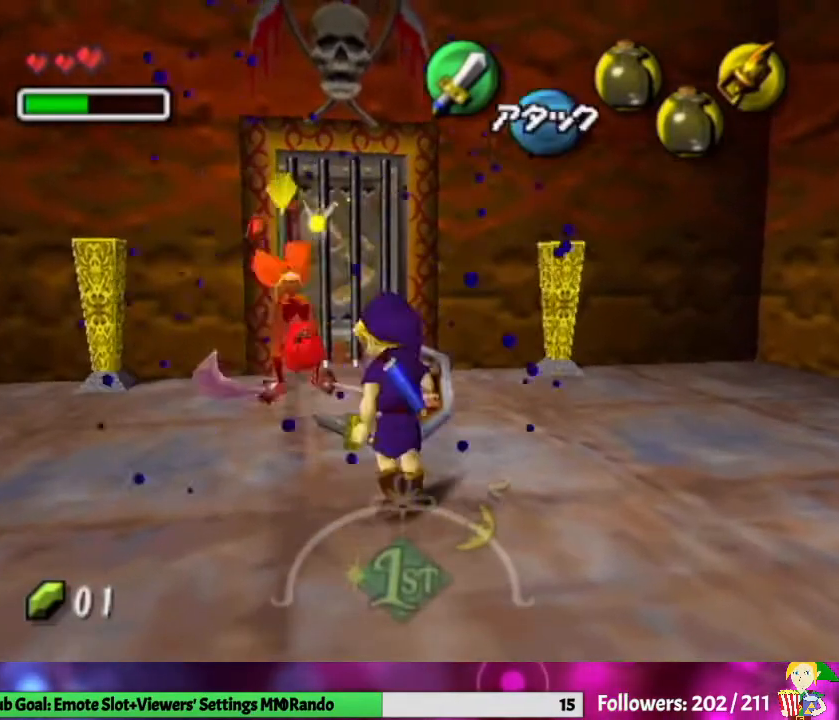
{"buttons": [], "left_stick": "up", "right_stick": "center", "events": [[33, "left_stick", "up"], [300, "B", "down"], [467, "B", "up"]]}
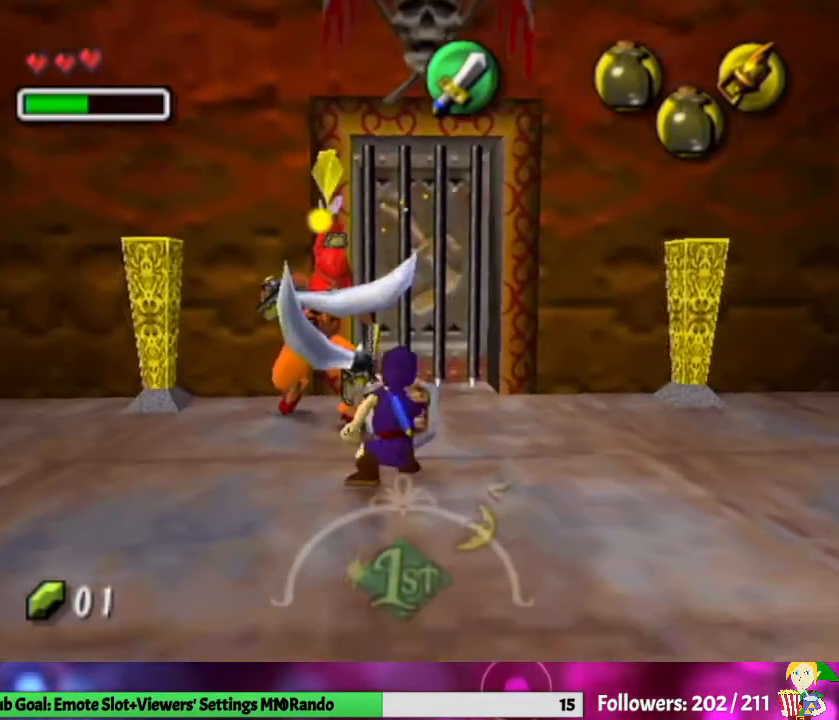
{"buttons": [], "left_stick": "up", "right_stick": "center", "events": [[300, "left_stick", "up-left"], [500, "left_stick", "up"]]}
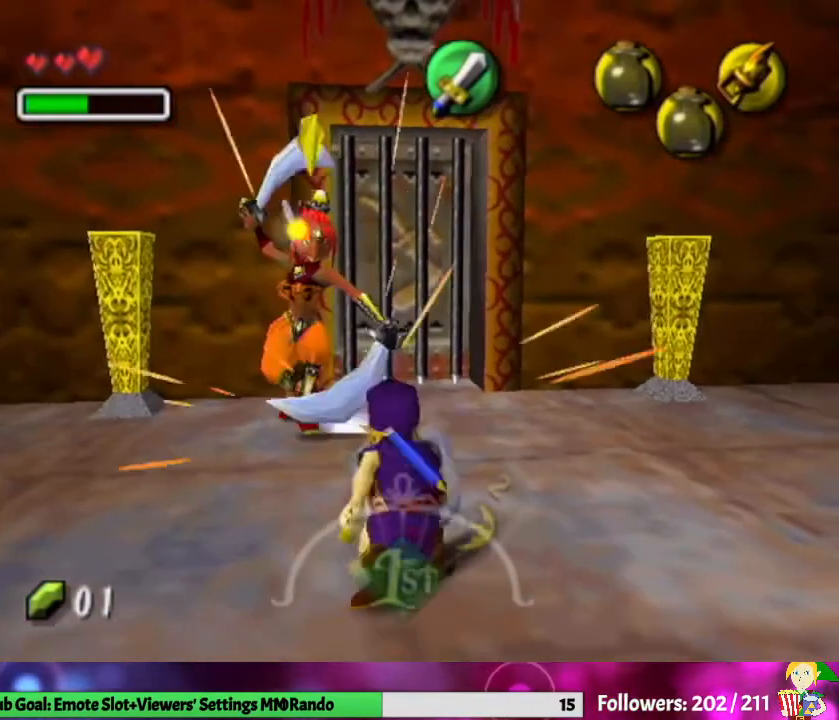
{"buttons": [], "left_stick": "up", "right_stick": "center", "events": [[67, "B", "down"], [200, "B", "up"]]}
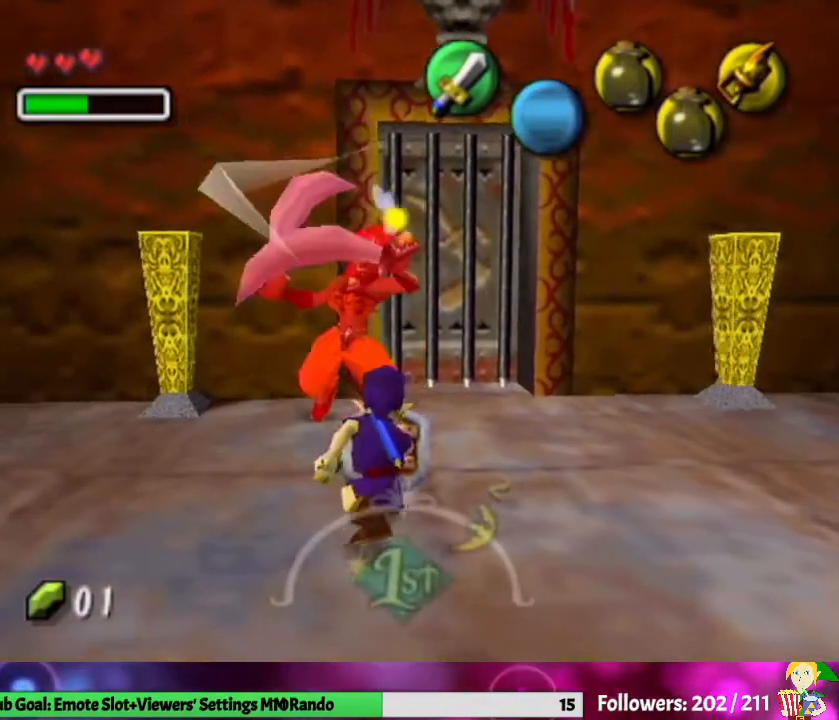
{"buttons": [], "left_stick": "up", "right_stick": "center", "events": []}